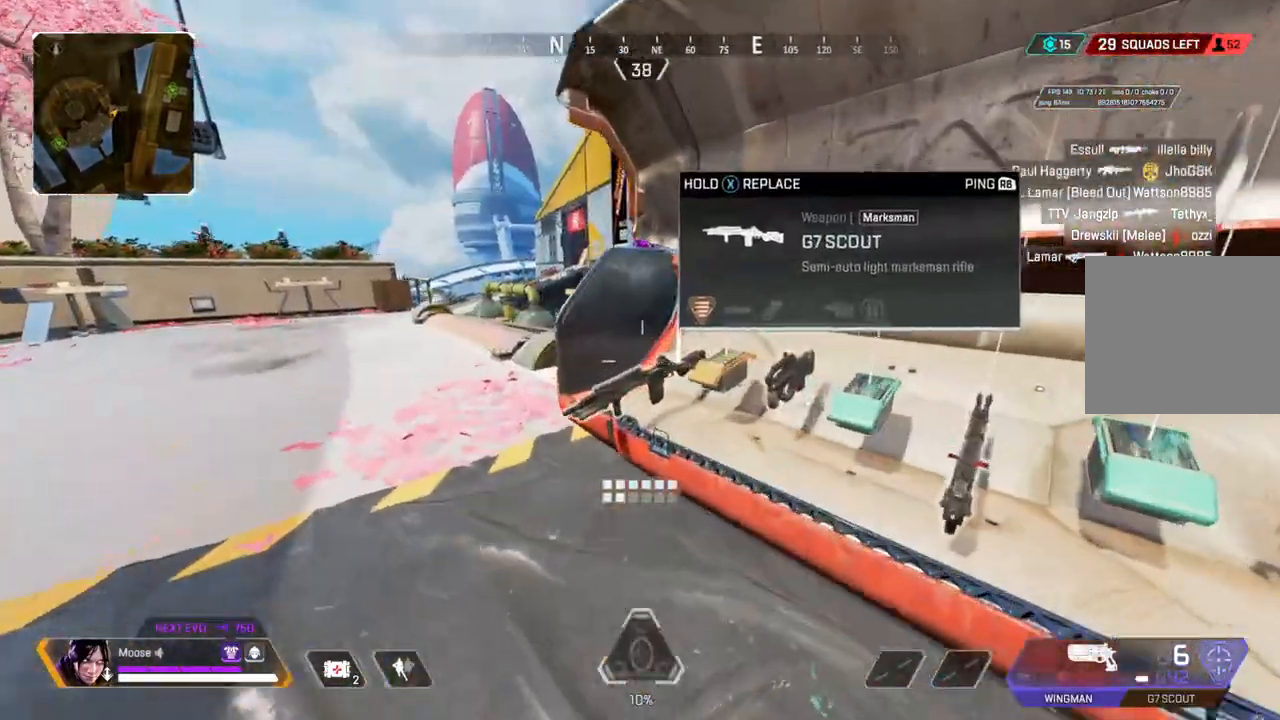
Gameplay with a controller (PlayStation layout); each line is a JSON object with the inputs held at the frame after it. "events" lists button and stick changes between this image and that frame as [ms after this image, input, new state], when the widget could be followed in between. Not read: SELECT START.
{"buttons": [], "left_stick": "center", "right_stick": "center", "events": [[133, "left_stick", "center"]]}
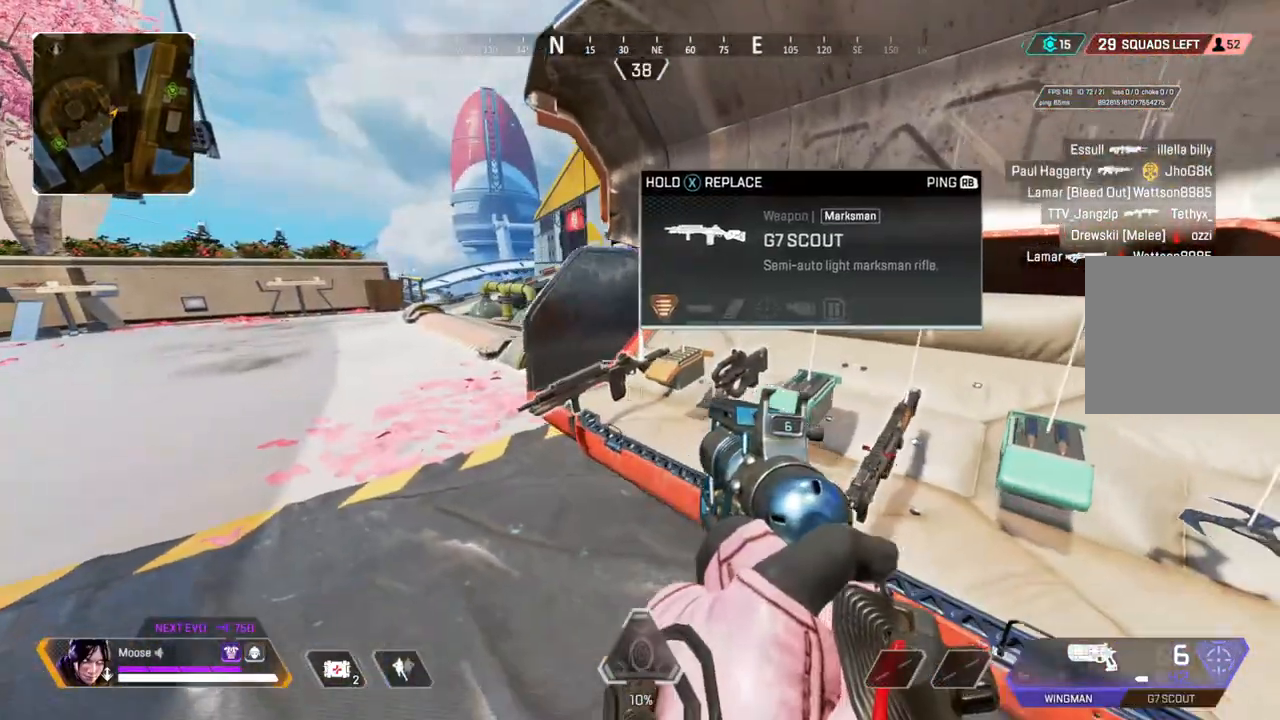
{"buttons": [], "left_stick": "up-right", "right_stick": "right", "events": [[83, "SQUARE", "down"], [167, "SQUARE", "up"], [300, "right_stick", "down-right"], [317, "left_stick", "down-right"], [367, "right_stick", "right"], [500, "left_stick", "up-right"]]}
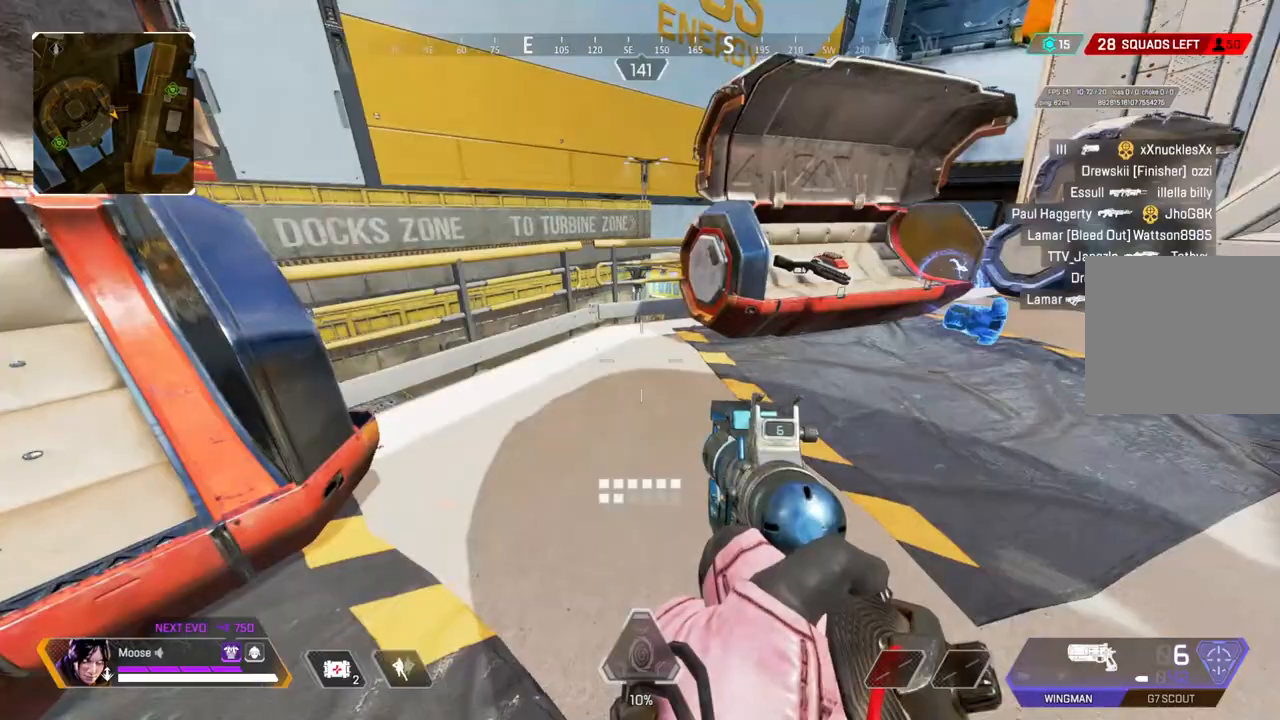
{"buttons": ["TRIANGLE"], "left_stick": "up", "right_stick": "center", "events": [[200, "right_stick", "center"], [250, "left_stick", "up"], [300, "TRIANGLE", "down"], [367, "TRIANGLE", "up"], [450, "TRIANGLE", "down"]]}
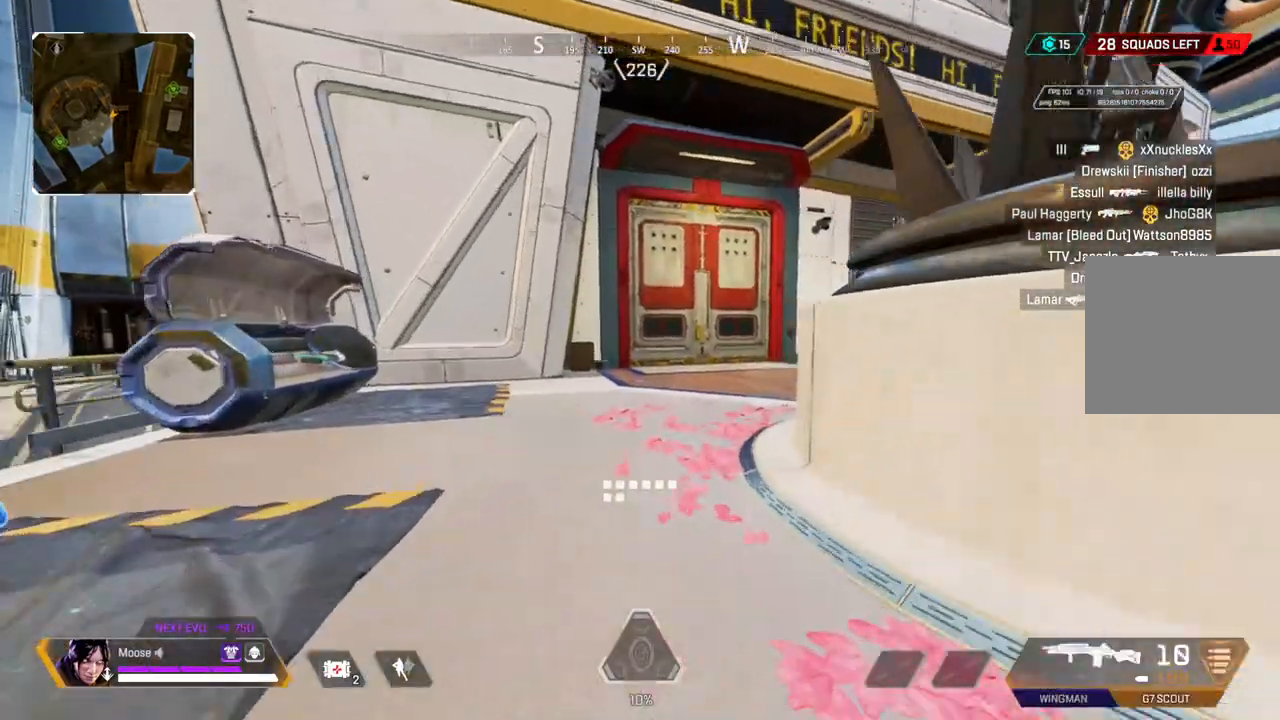
{"buttons": [], "left_stick": "up-right", "right_stick": "center", "events": [[117, "TRIANGLE", "up"], [433, "left_stick", "up-right"]]}
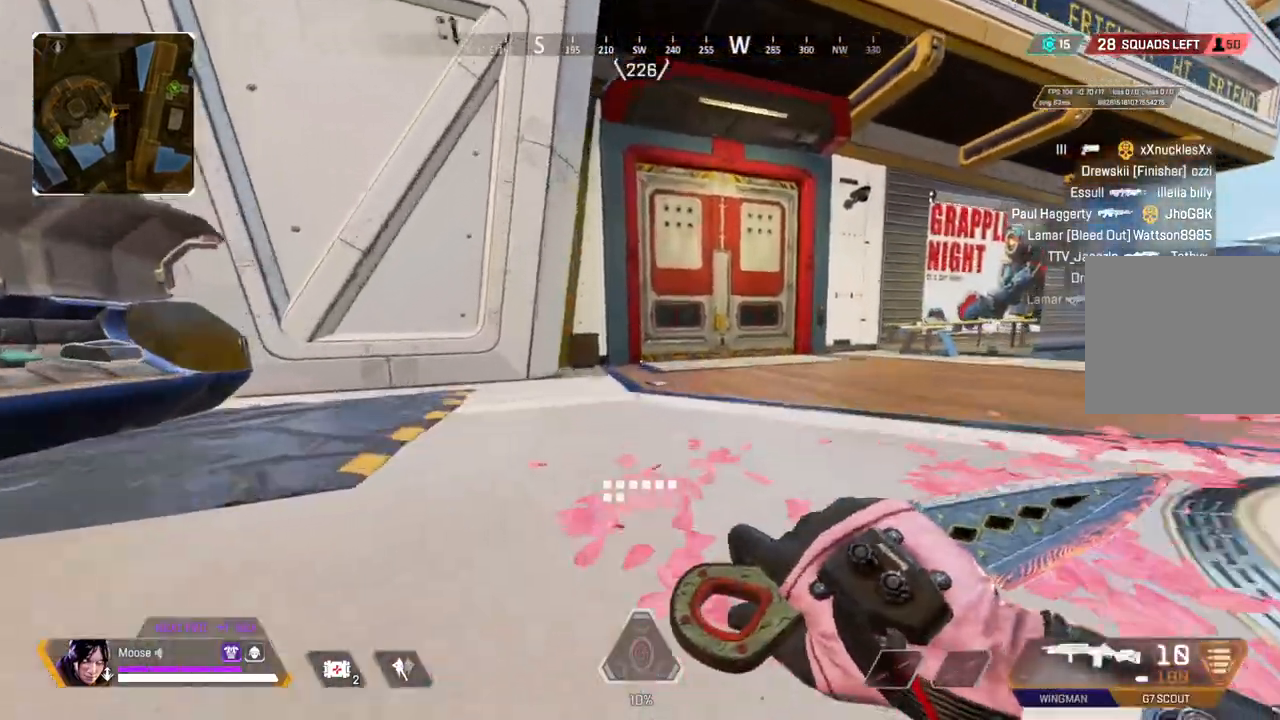
{"buttons": [], "left_stick": "up-right", "right_stick": "center"}
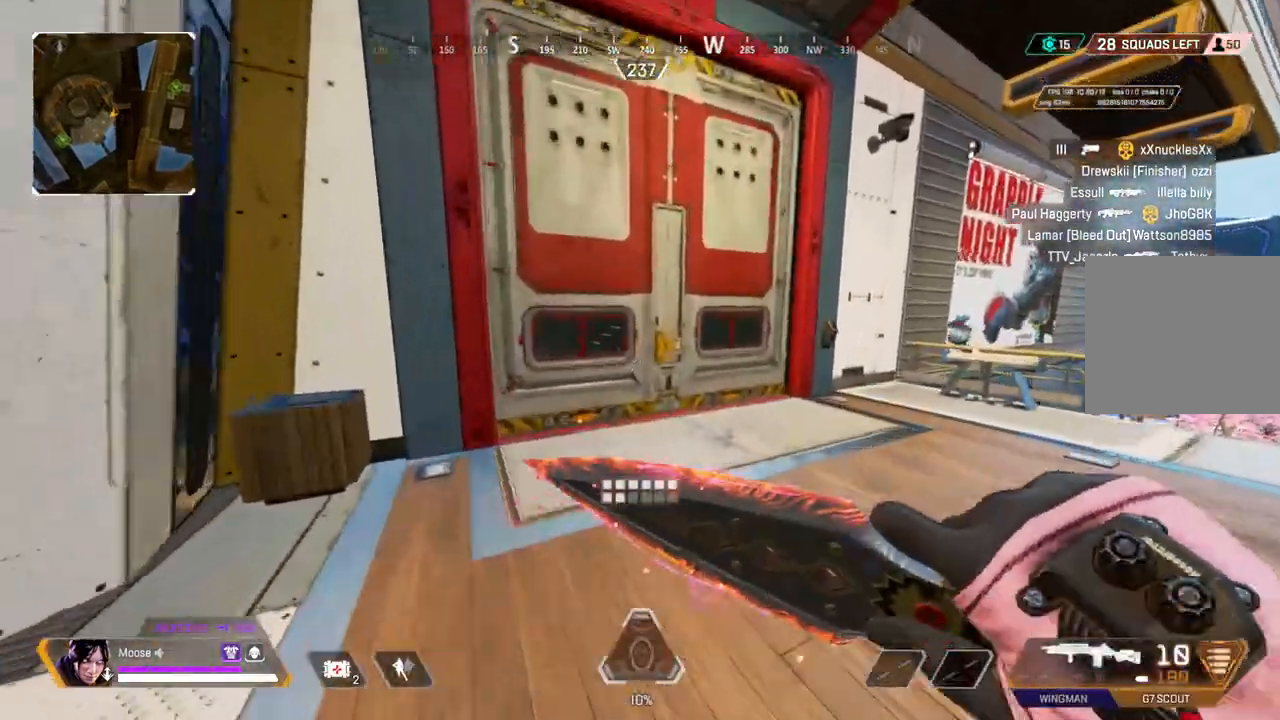
{"buttons": ["SQUARE"], "left_stick": "up", "right_stick": "center", "events": [[100, "SQUARE", "down"], [100, "left_stick", "up"]]}
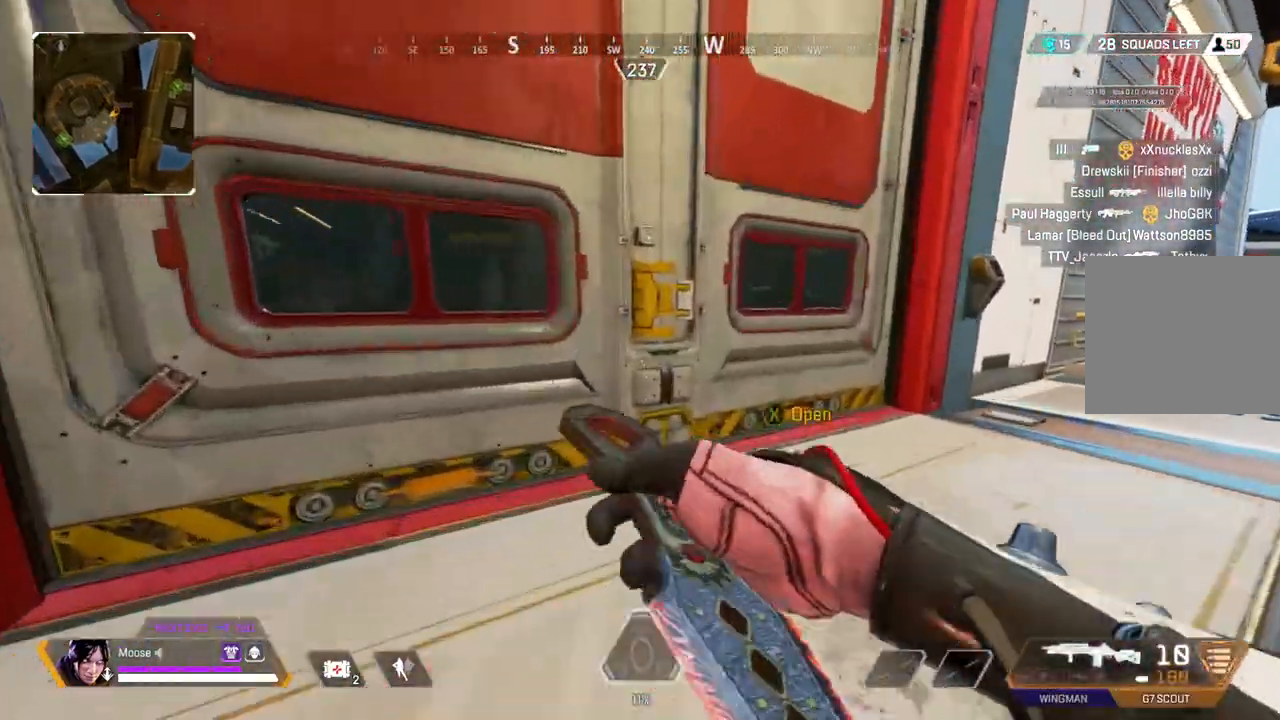
{"buttons": [], "left_stick": "up", "right_stick": "center", "events": [[150, "SQUARE", "up"], [367, "TRIANGLE", "down"], [467, "TRIANGLE", "up"]]}
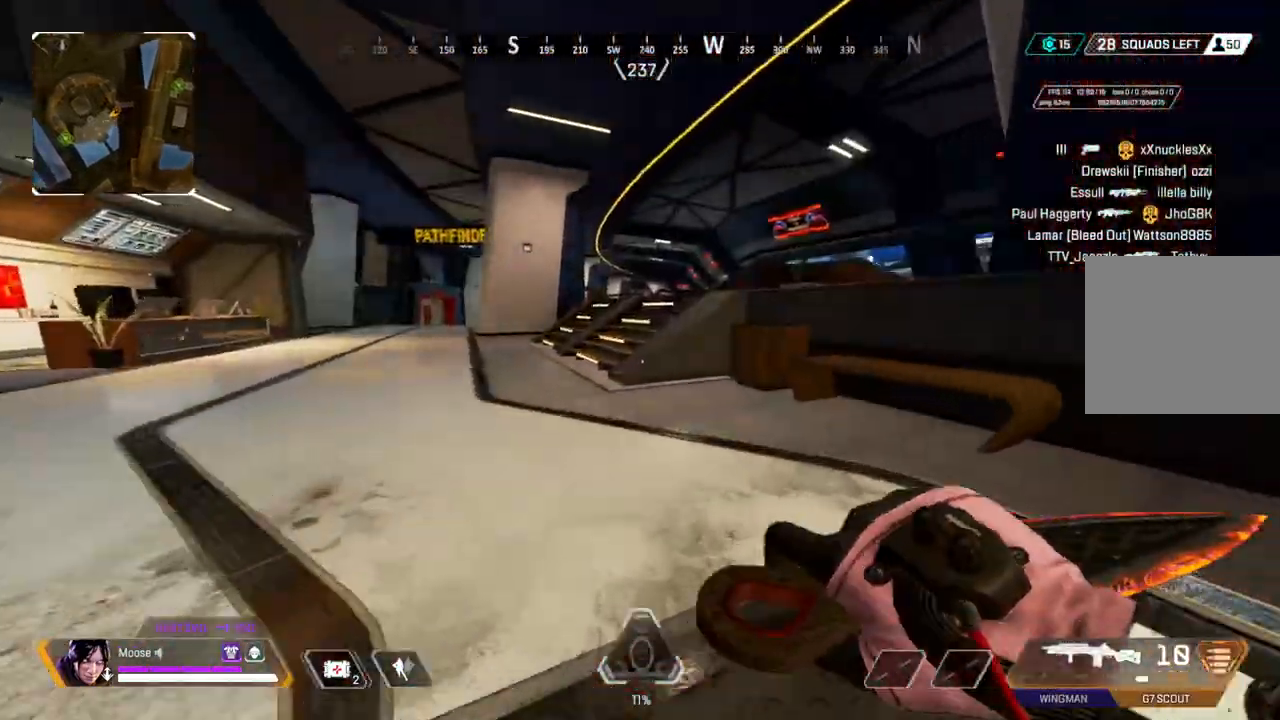
{"buttons": [], "left_stick": "up-right", "right_stick": "center", "events": [[483, "left_stick", "up-right"]]}
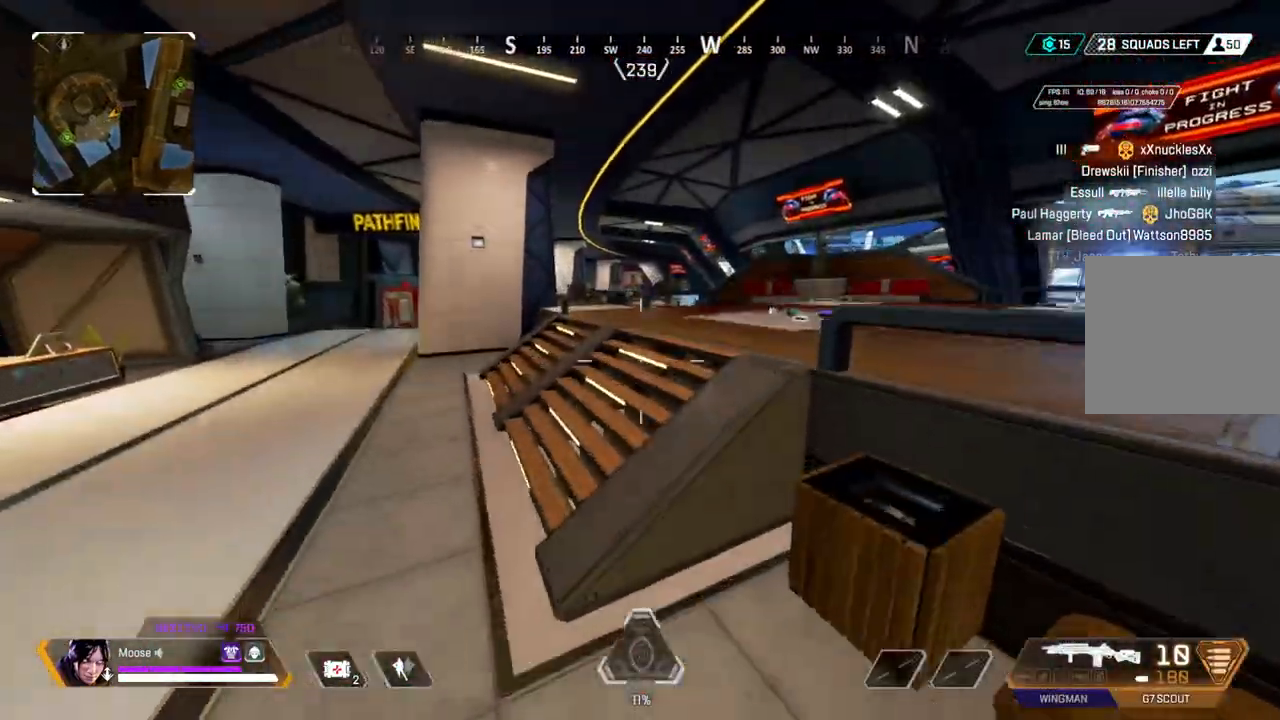
{"buttons": [], "left_stick": "up", "right_stick": "center", "events": [[350, "right_stick", "right"], [417, "left_stick", "up"], [467, "right_stick", "center"]]}
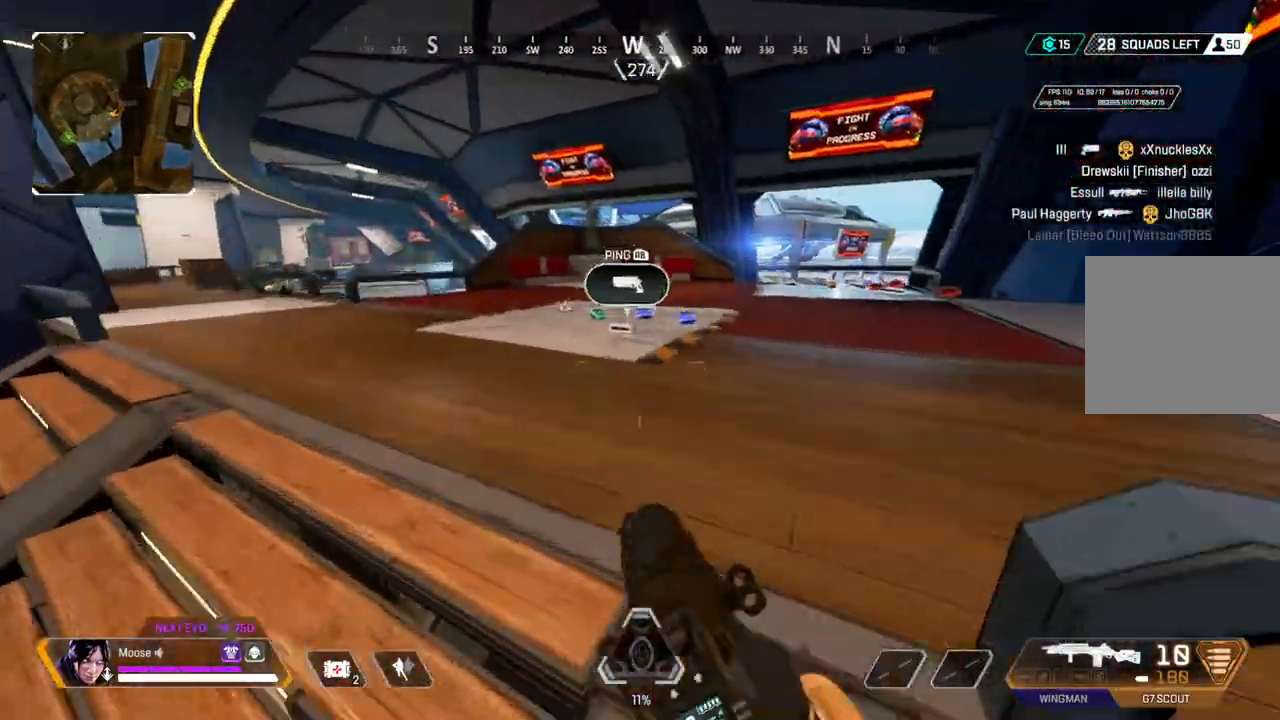
{"buttons": ["SQUARE"], "left_stick": "up-left", "right_stick": "center", "events": [[483, "SQUARE", "down"], [500, "left_stick", "up-left"]]}
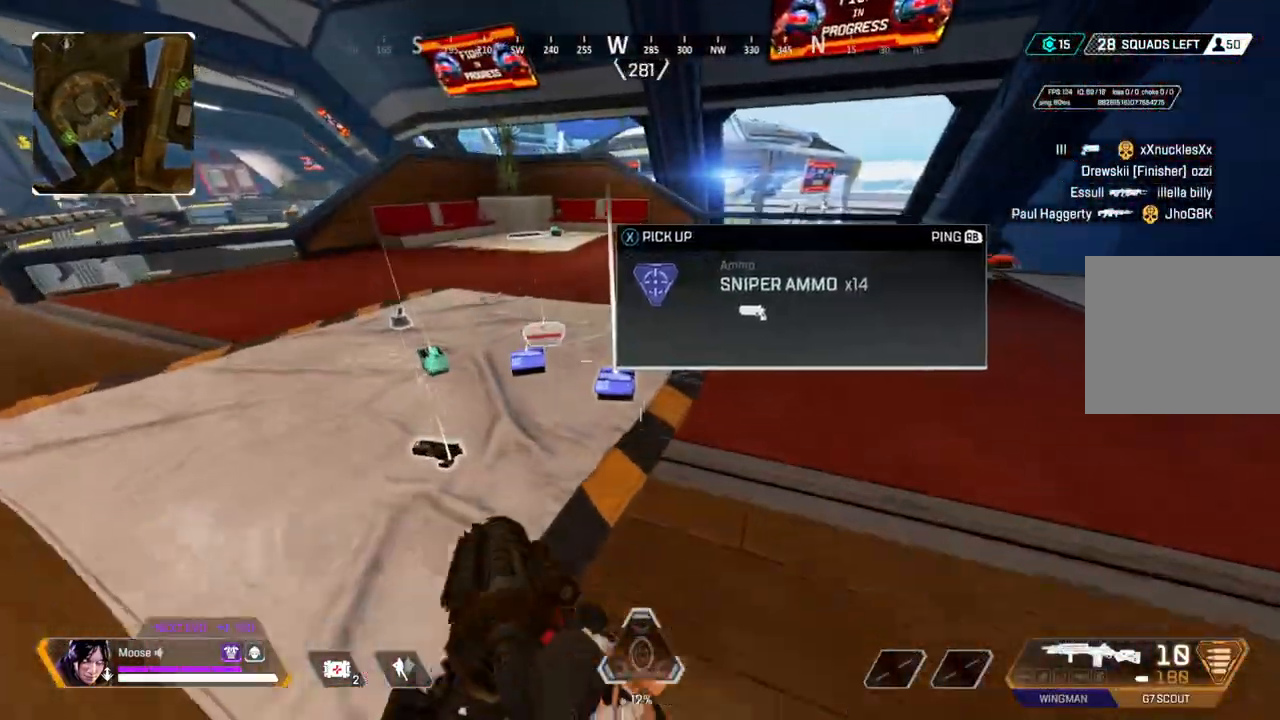
{"buttons": ["CIRCLE"], "left_stick": "up", "right_stick": "center", "events": [[50, "SQUARE", "up"], [83, "CIRCLE", "down"], [200, "CIRCLE", "up"], [317, "SQUARE", "down"], [333, "left_stick", "up"], [417, "SQUARE", "up"], [433, "CIRCLE", "down"]]}
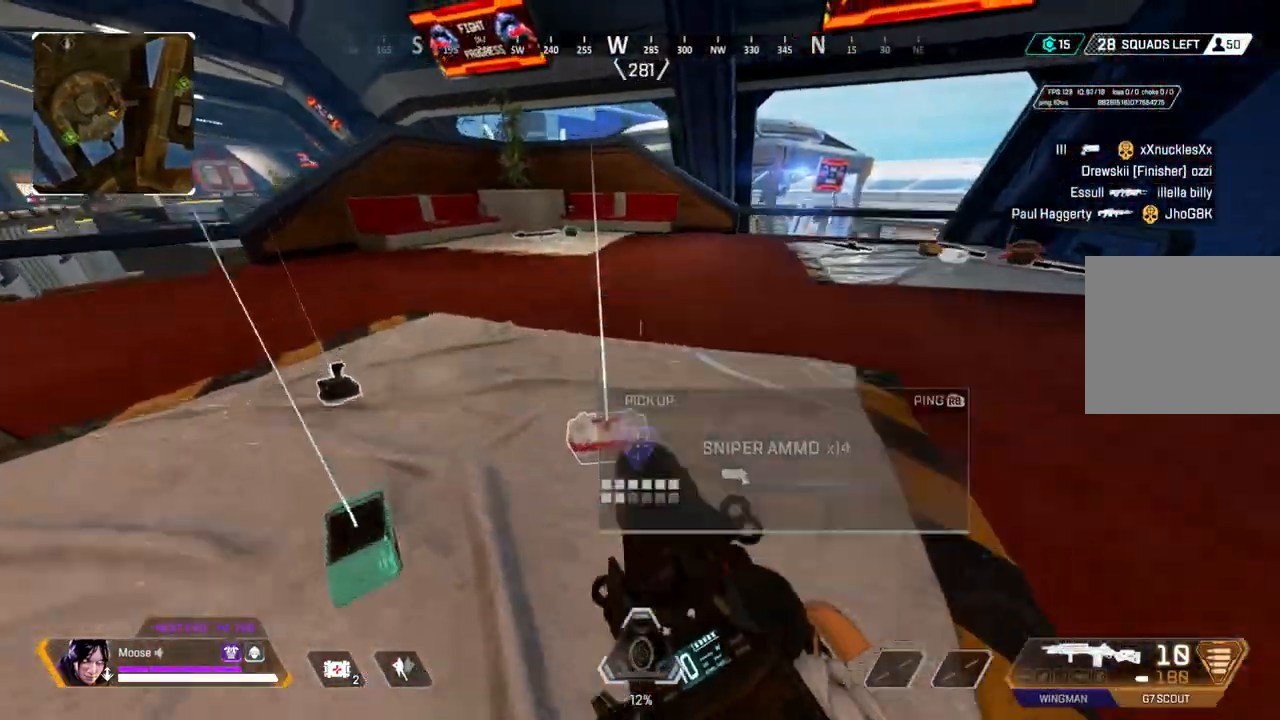
{"buttons": [], "left_stick": "up", "right_stick": "center", "events": [[33, "SQUARE", "down"], [67, "CIRCLE", "up"], [117, "SQUARE", "up"], [283, "right_stick", "right"], [400, "right_stick", "center"]]}
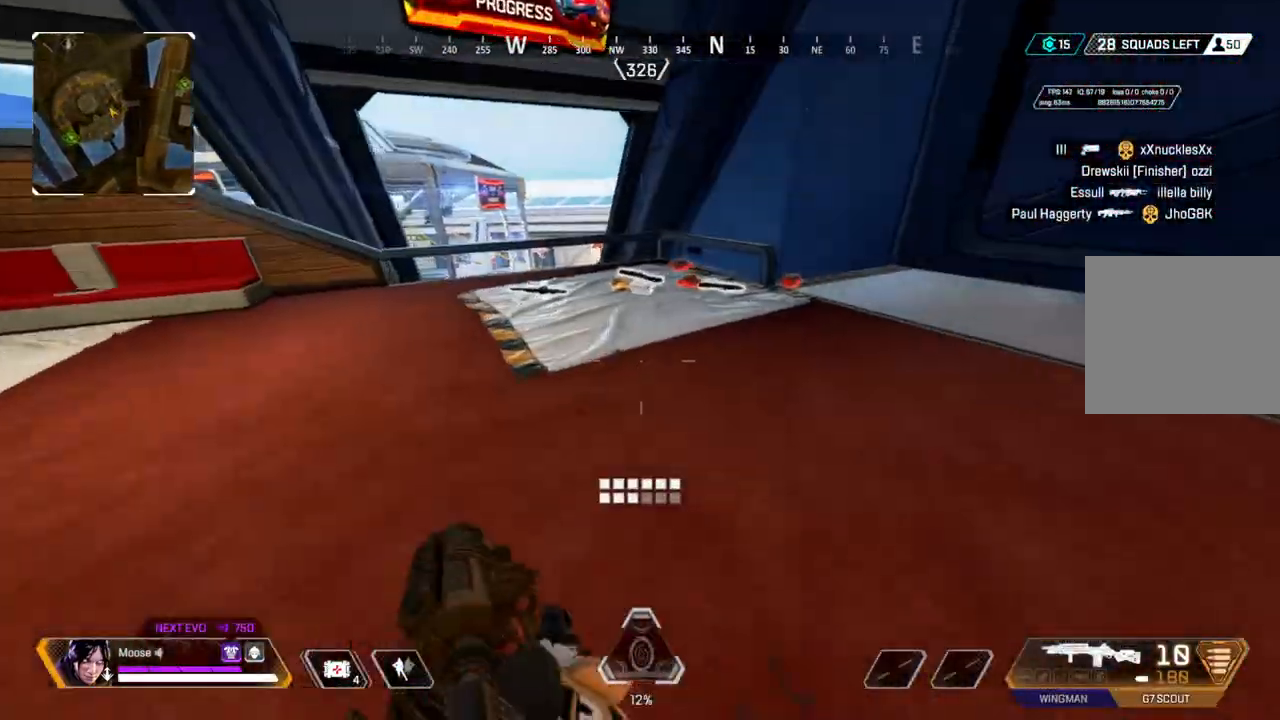
{"buttons": ["CIRCLE"], "left_stick": "up", "right_stick": "center", "events": [[233, "CIRCLE", "down"], [333, "CIRCLE", "up"], [433, "CIRCLE", "down"]]}
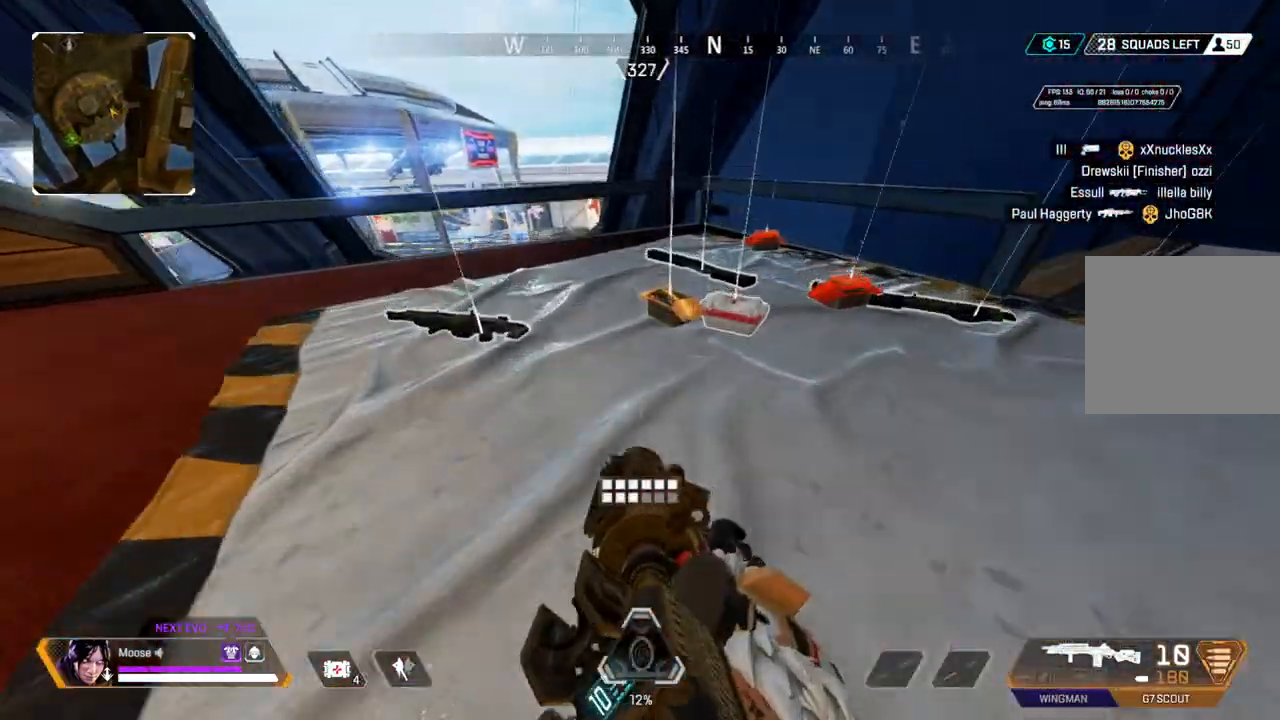
{"buttons": [], "left_stick": "up-left", "right_stick": "center", "events": [[33, "CIRCLE", "up"], [33, "SQUARE", "down"], [100, "SQUARE", "up"], [133, "left_stick", "down"], [217, "left_stick", "left"], [267, "right_stick", "left"], [317, "left_stick", "up-left"], [483, "right_stick", "center"]]}
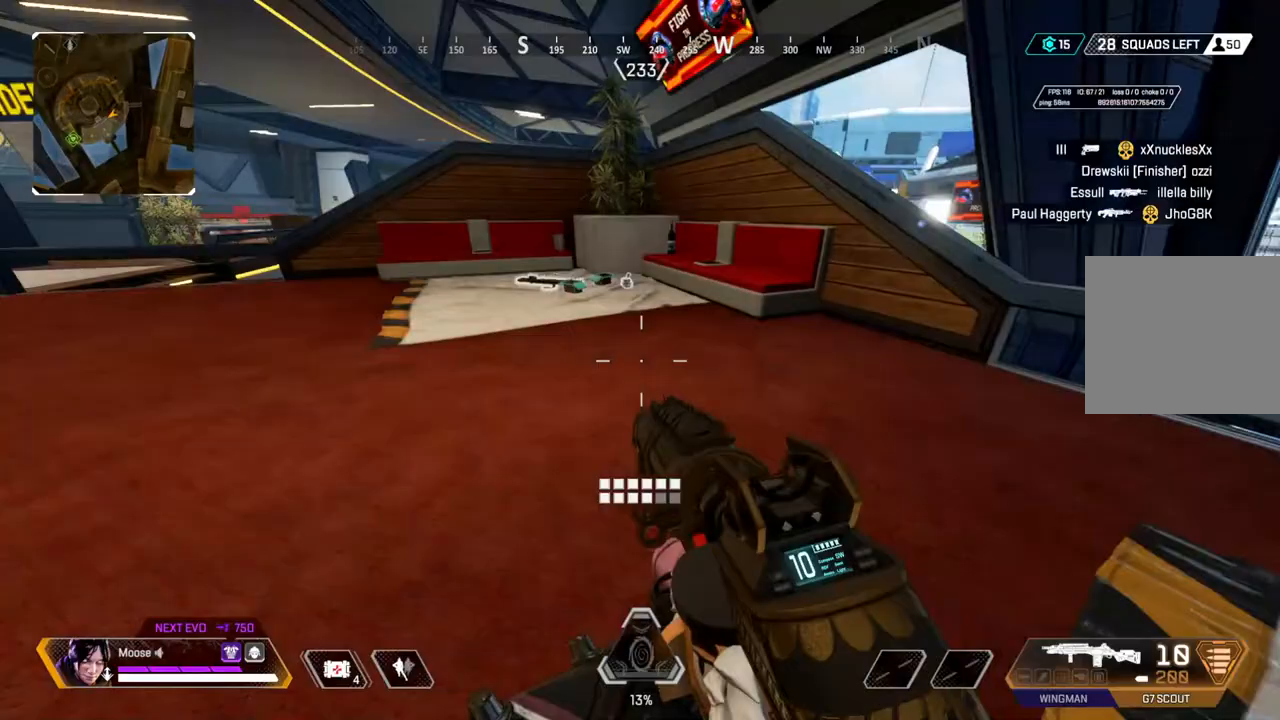
{"buttons": [], "left_stick": "up", "right_stick": "left", "events": [[300, "left_stick", "up"], [450, "right_stick", "left"]]}
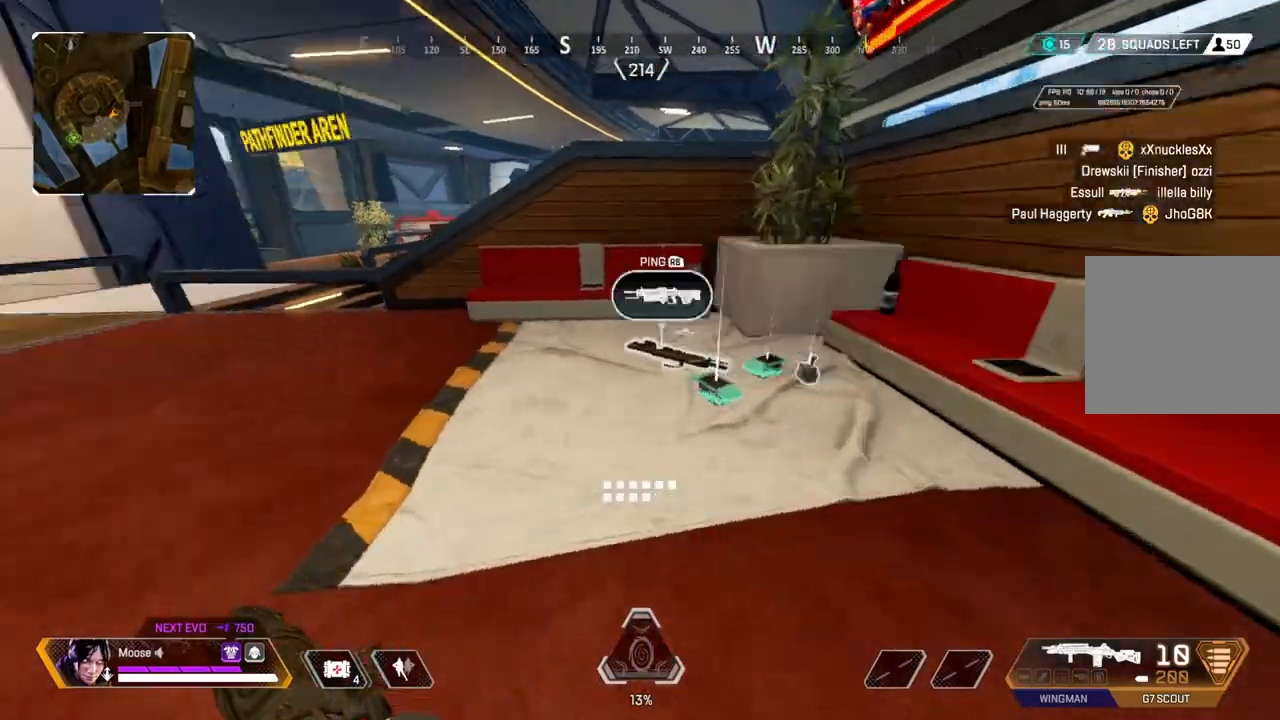
{"buttons": [], "left_stick": "up-left", "right_stick": "center", "events": [[67, "right_stick", "center"], [150, "TRIANGLE", "down"], [167, "left_stick", "up-left"], [417, "TRIANGLE", "up"]]}
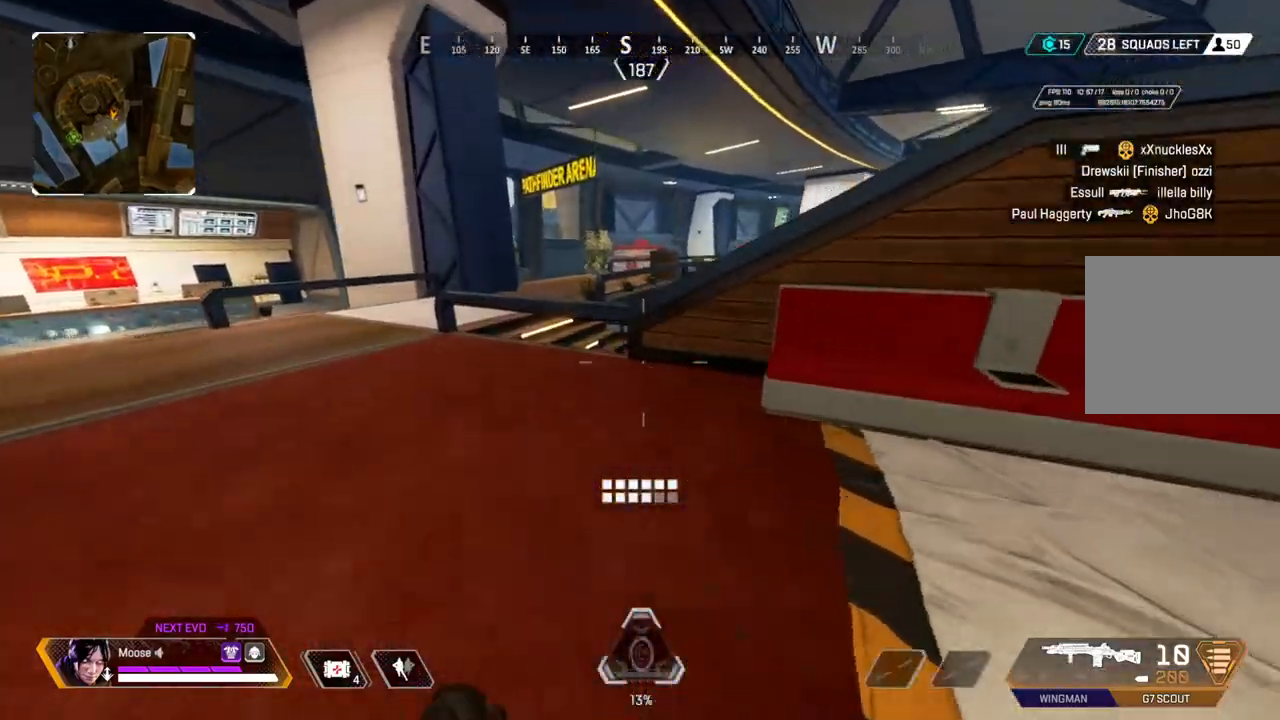
{"buttons": [], "left_stick": "up-left", "right_stick": "right", "events": [[417, "right_stick", "right"]]}
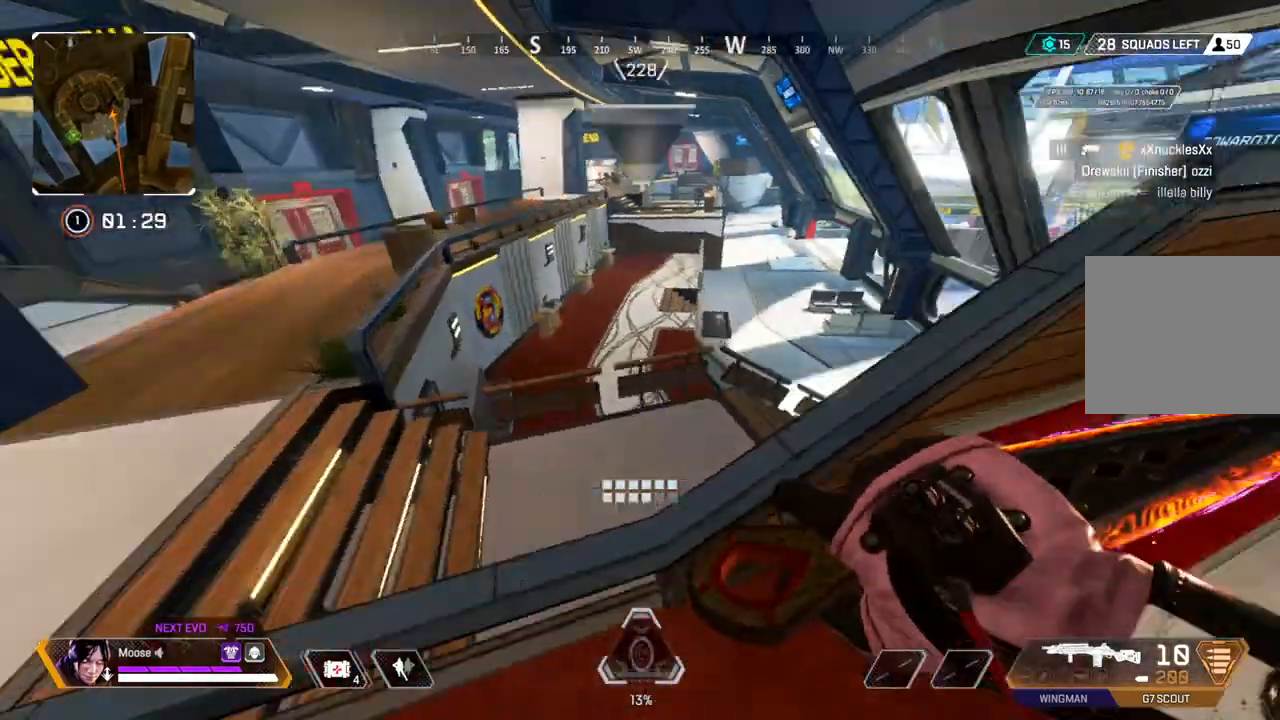
{"buttons": [], "left_stick": "up-left", "right_stick": "up-left", "events": [[67, "right_stick", "center"], [117, "left_stick", "down-left"], [417, "right_stick", "up-left"], [500, "left_stick", "up-left"]]}
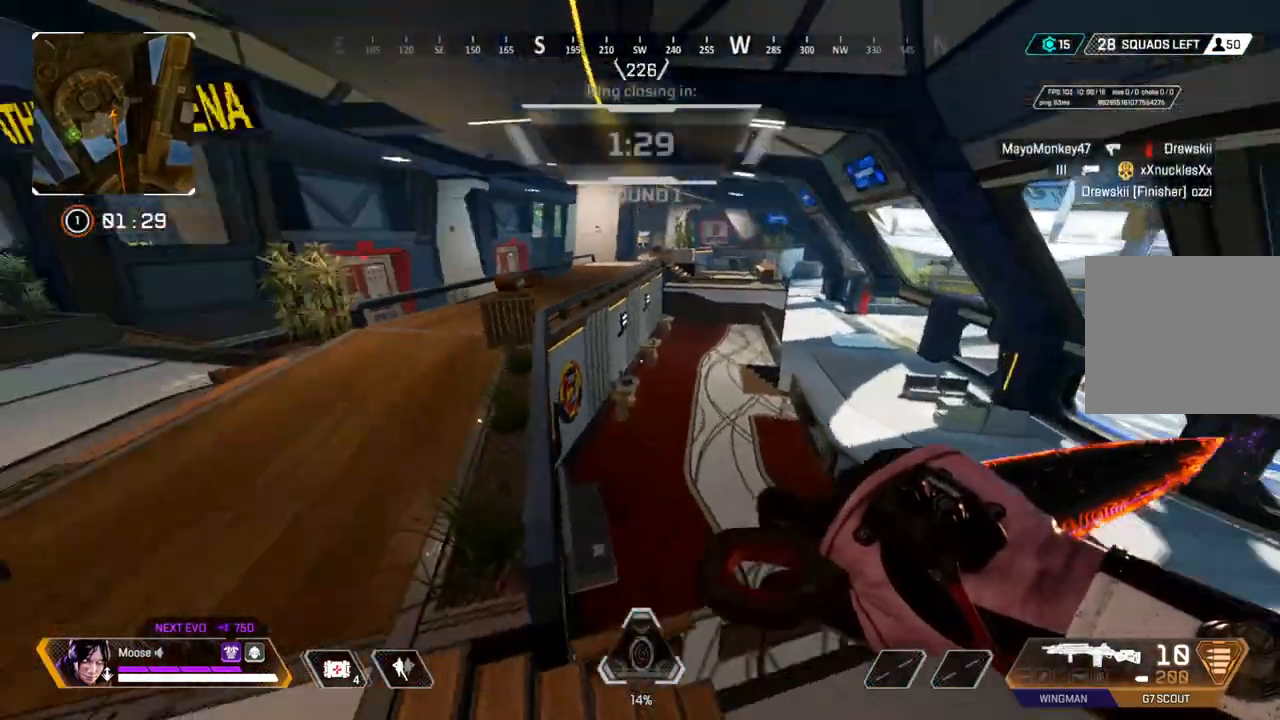
{"buttons": [], "left_stick": "up-left", "right_stick": "center", "events": [[50, "right_stick", "center"], [233, "right_stick", "right"], [300, "right_stick", "center"]]}
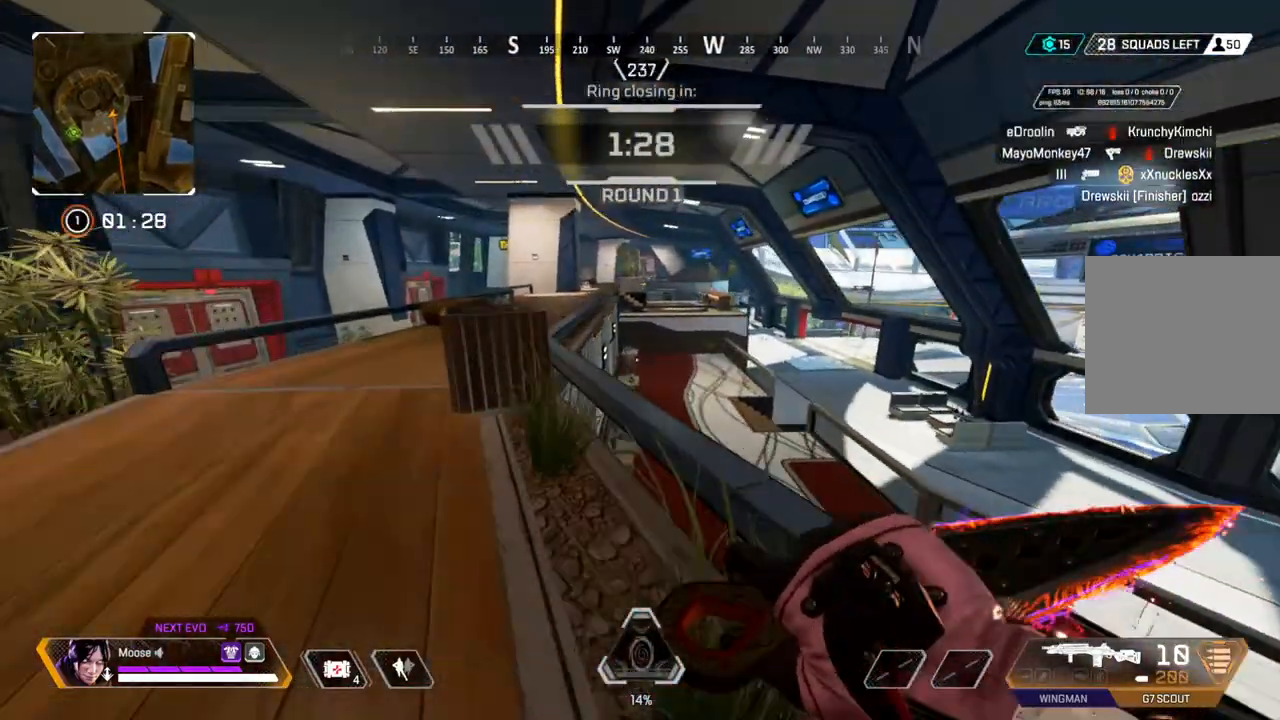
{"buttons": [], "left_stick": "up-left", "right_stick": "center", "events": [[267, "right_stick", "up-left"], [333, "right_stick", "center"]]}
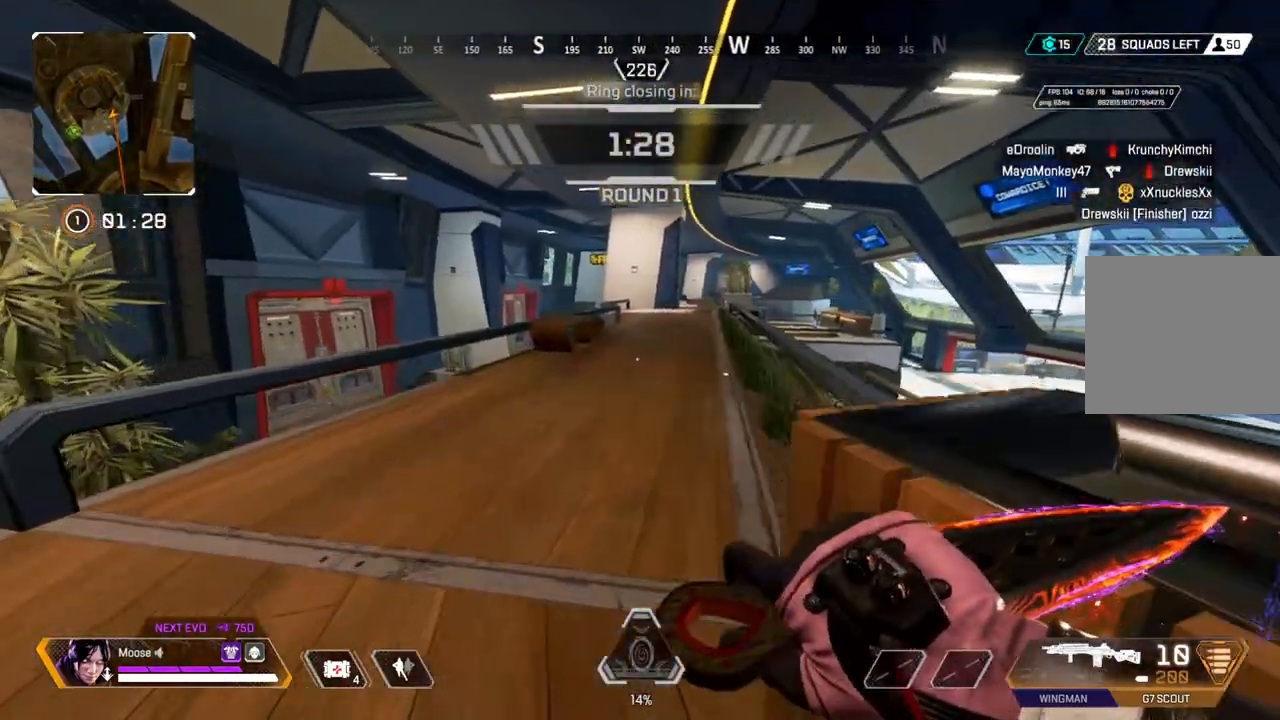
{"buttons": [], "left_stick": "up", "right_stick": "center", "events": [[33, "left_stick", "up"]]}
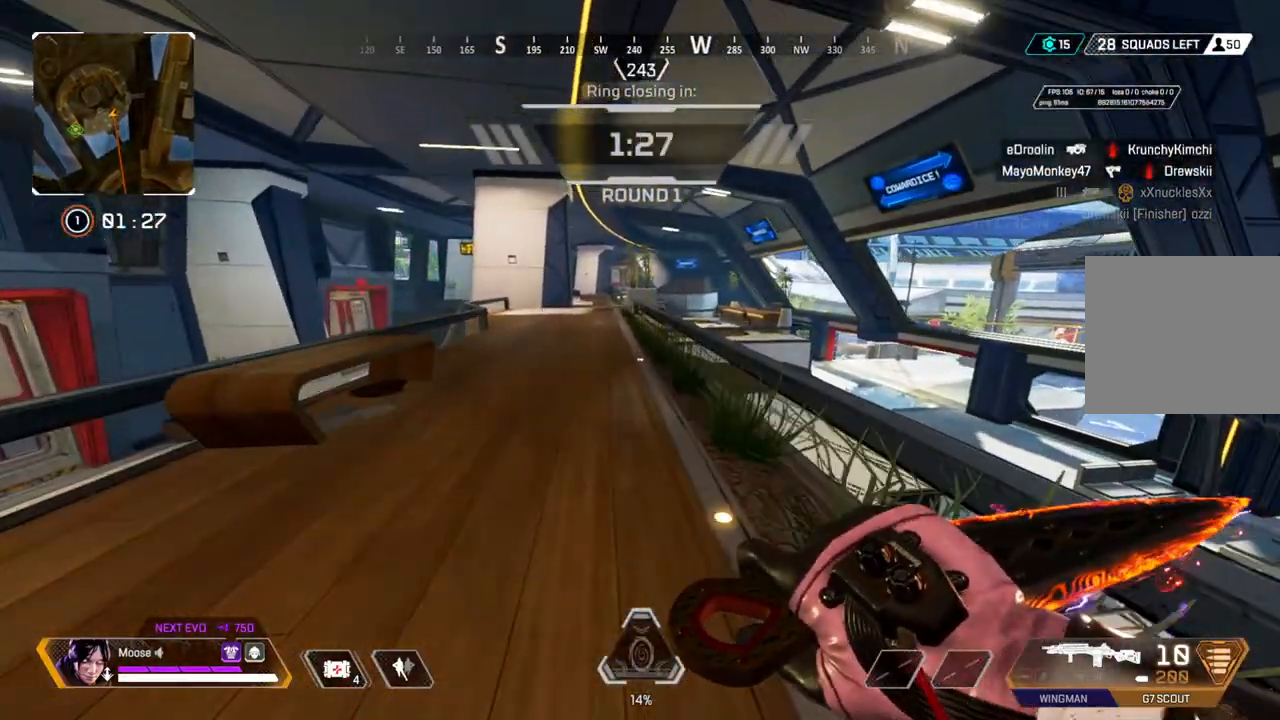
{"buttons": [], "left_stick": "up", "right_stick": "center", "events": []}
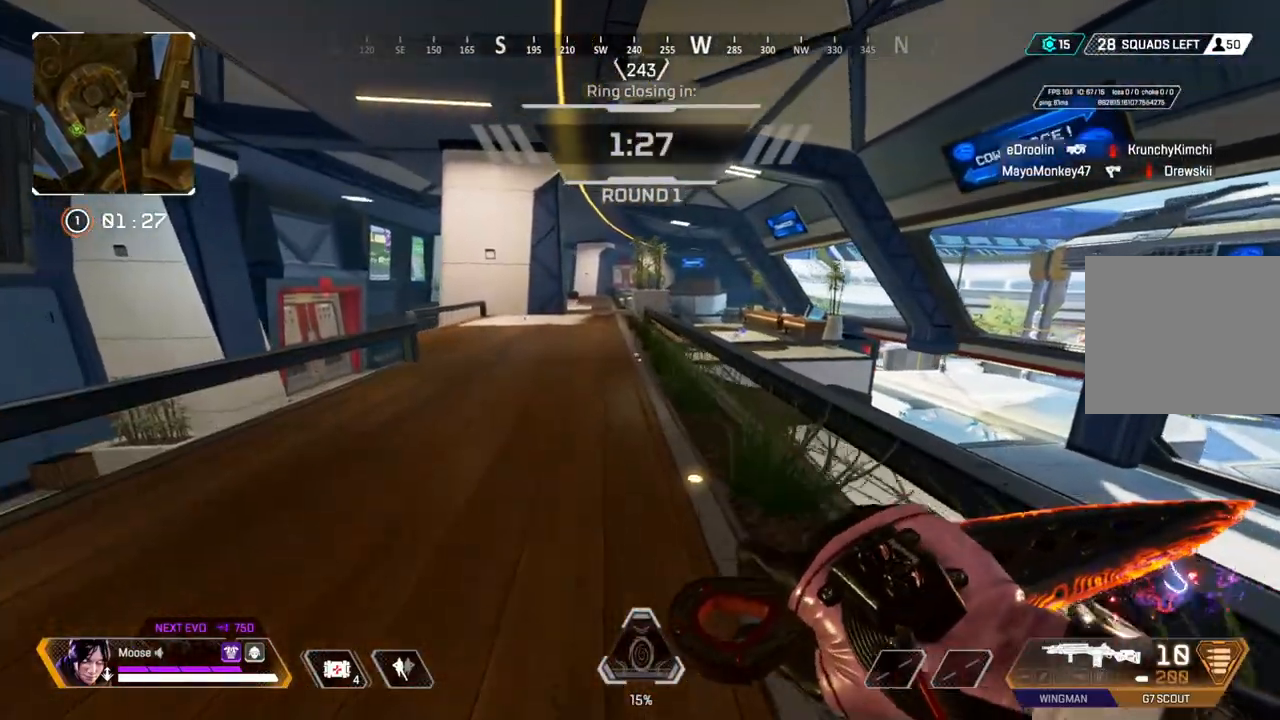
{"buttons": [], "left_stick": "up", "right_stick": "center", "events": []}
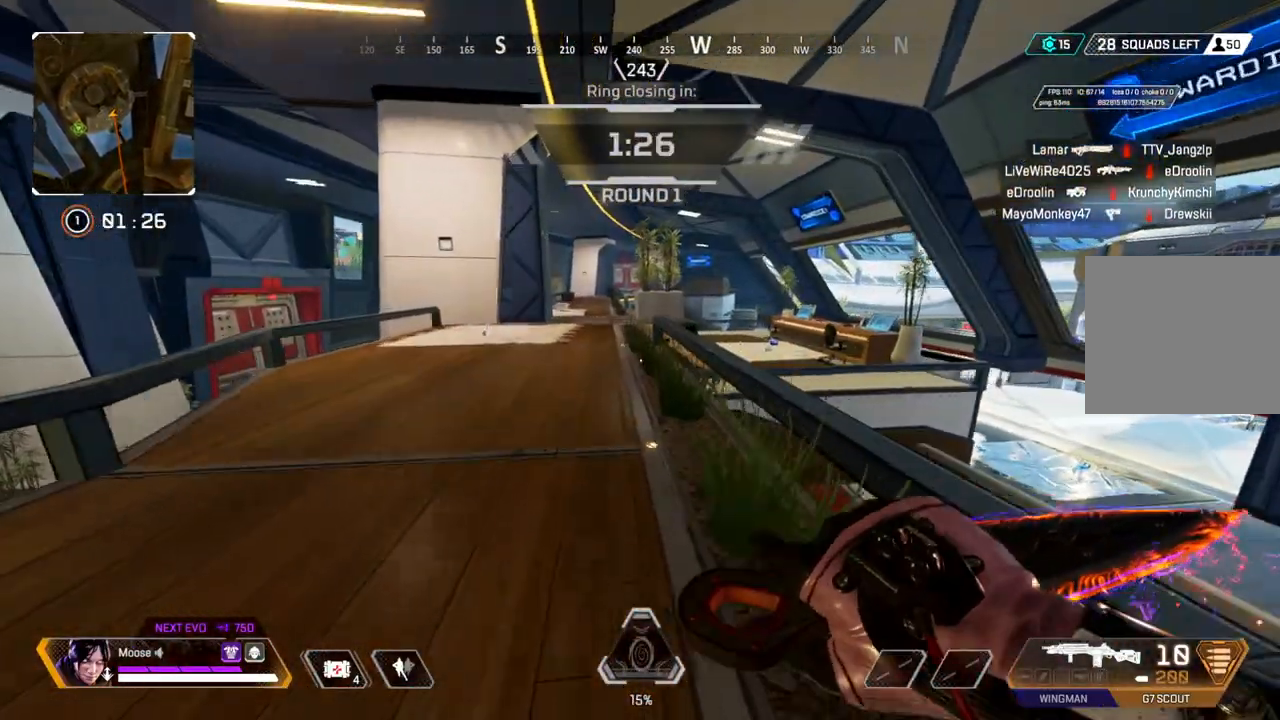
{"buttons": [], "left_stick": "up", "right_stick": "center", "events": []}
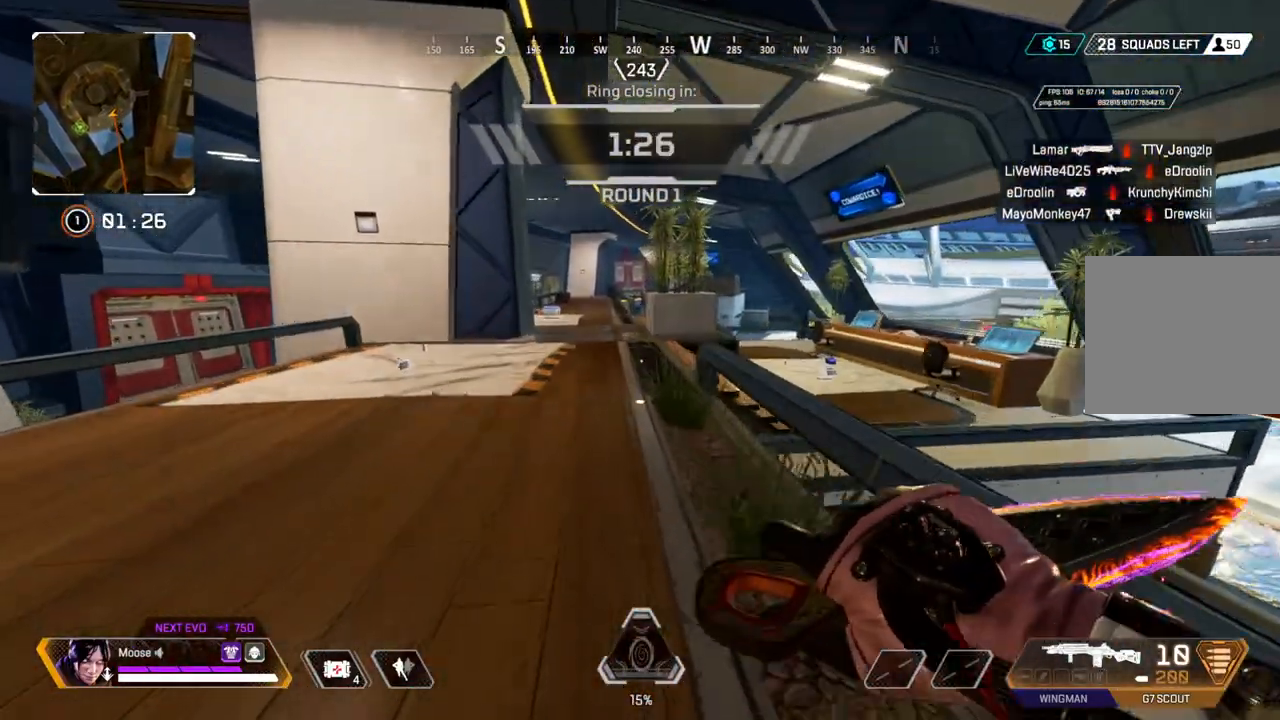
{"buttons": [], "left_stick": "up", "right_stick": "center", "events": []}
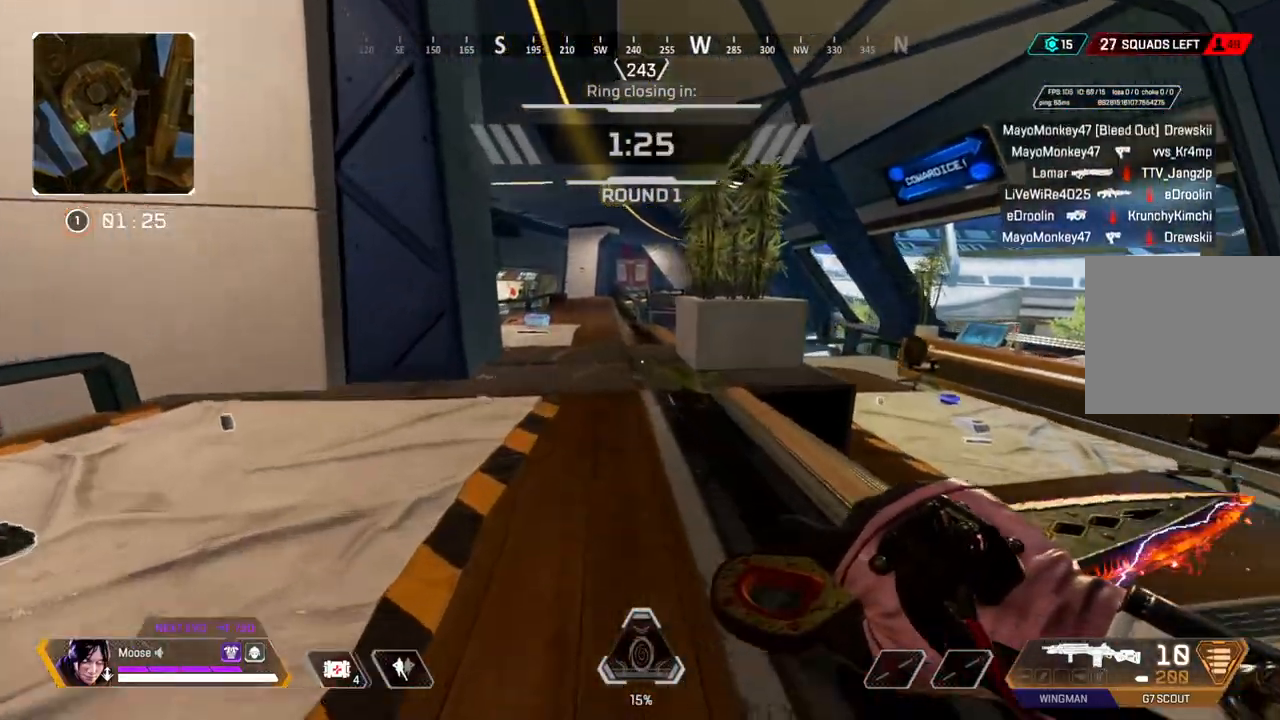
{"buttons": [], "left_stick": "up", "right_stick": "center", "events": [[217, "right_stick", "left"], [317, "right_stick", "center"]]}
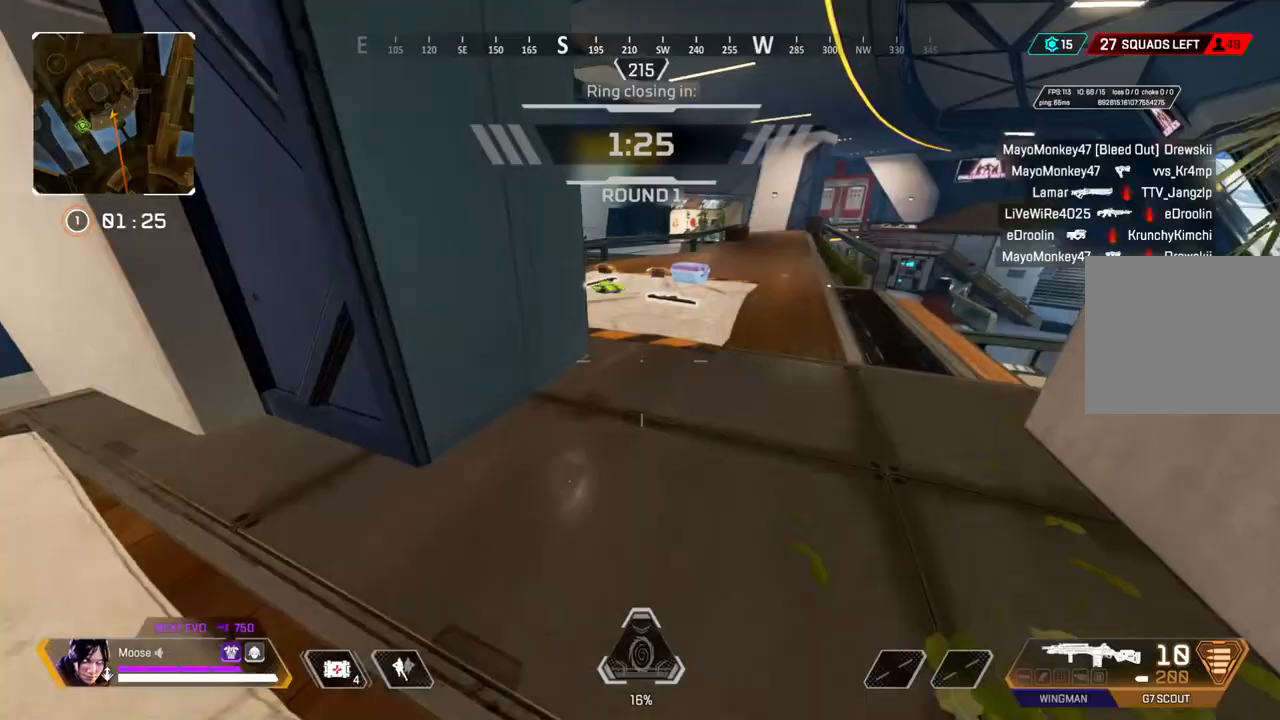
{"buttons": [], "left_stick": "up", "right_stick": "center", "events": [[33, "TRIANGLE", "down"], [117, "TRIANGLE", "up"]]}
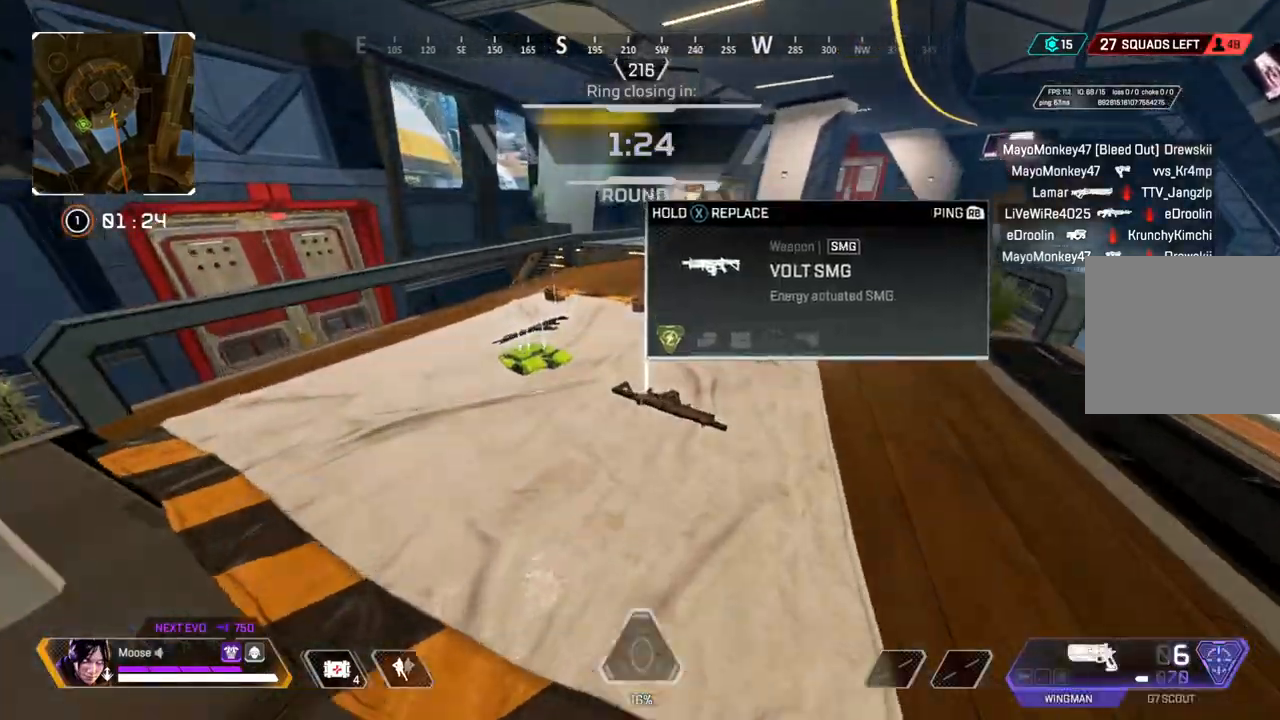
{"buttons": [], "left_stick": "up-left", "right_stick": "center", "events": [[350, "SQUARE", "down"], [383, "left_stick", "up-left"], [433, "SQUARE", "up"]]}
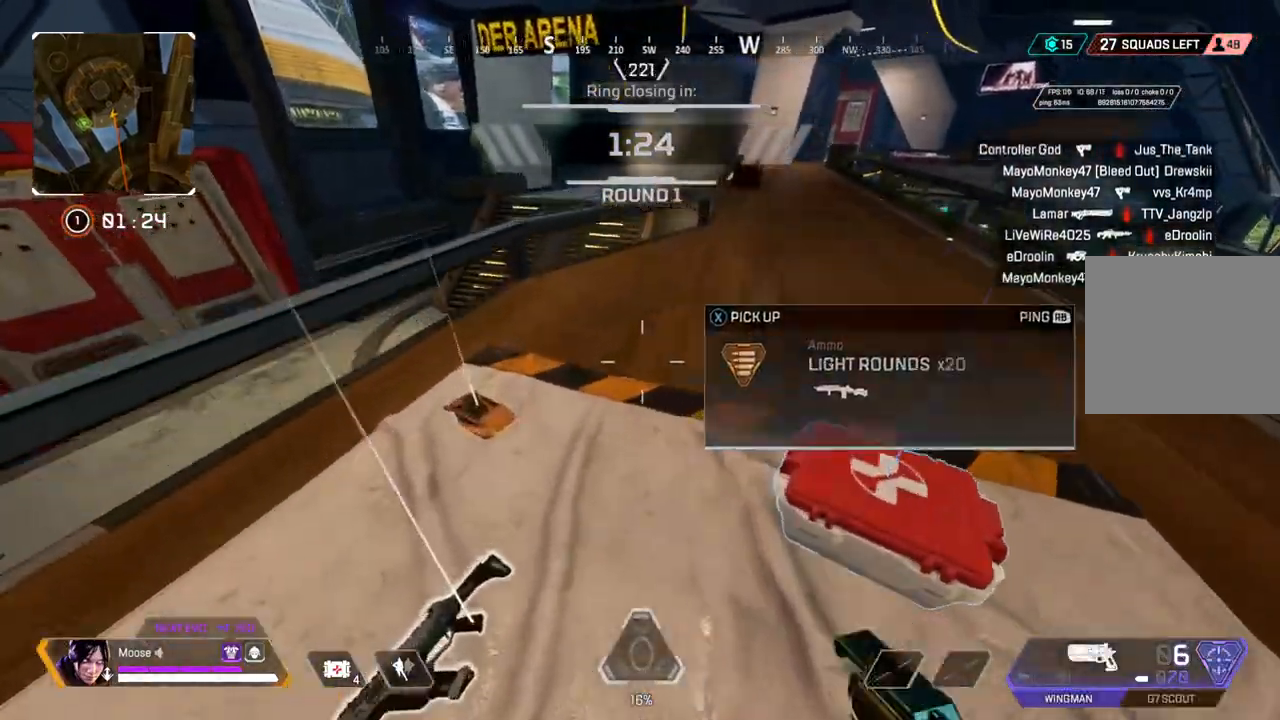
{"buttons": ["CIRCLE", "SQUARE"], "left_stick": "down-right", "right_stick": "center", "events": [[100, "SQUARE", "down"], [167, "SQUARE", "up"], [250, "left_stick", "center"], [333, "left_stick", "down-right"], [417, "SQUARE", "down"], [467, "CIRCLE", "down"]]}
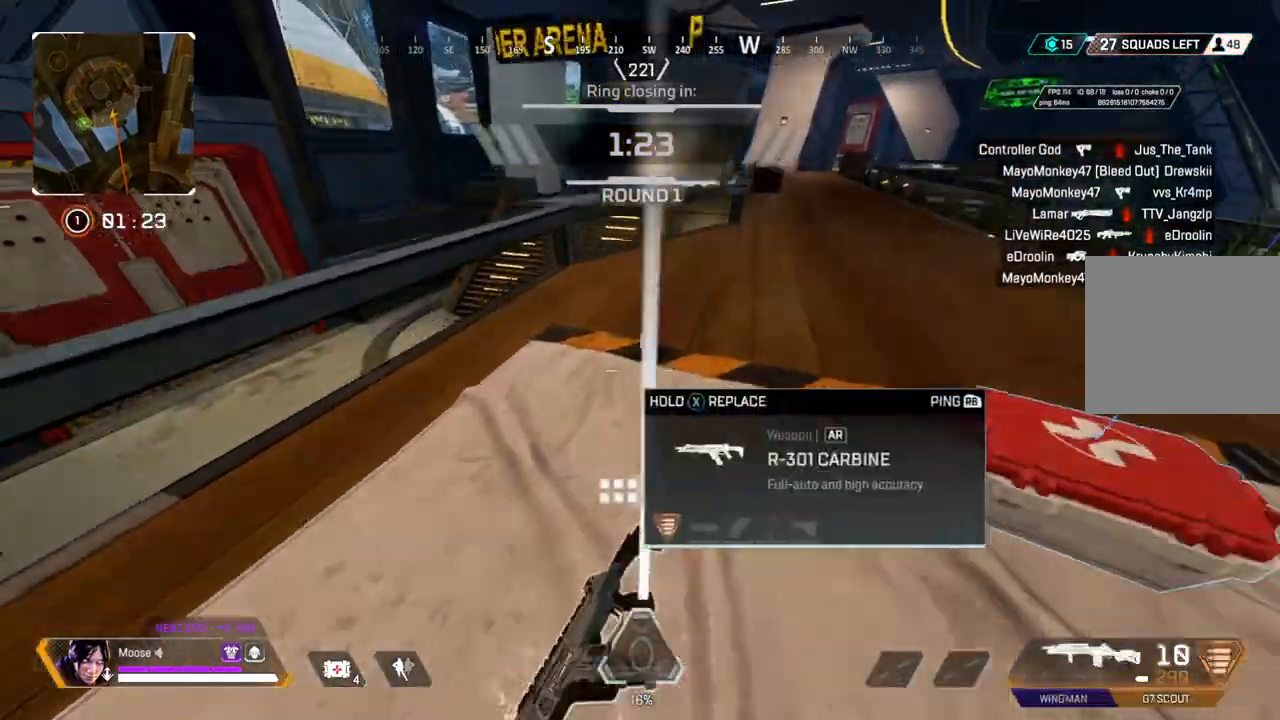
{"buttons": [], "left_stick": "right", "right_stick": "center", "events": [[67, "CIRCLE", "up"], [67, "left_stick", "center"], [450, "left_stick", "right"], [500, "SQUARE", "up"]]}